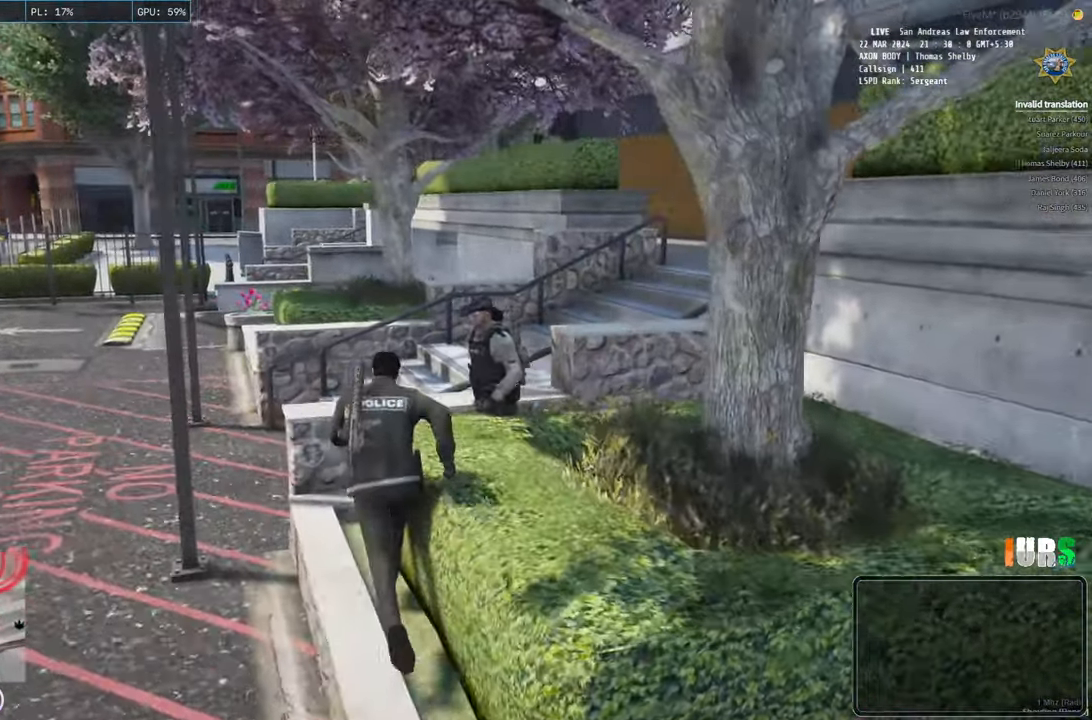
Gameplay with keyboard; each line is a JSON object with the keys held at the frame after it. "events" lists presses ("down") and releases ("up") of "a", "ctrl", "d", "e", "q", "s", "shift", "space" and "w" between this image and that frame as [ms after this image, input, new state], when the widget could be followed in between. No other keys are recorded. Mouse input is not recorded.
{"keys": ["shift", "w"], "events": [[100, "space", "down"], [300, "space", "up"]]}
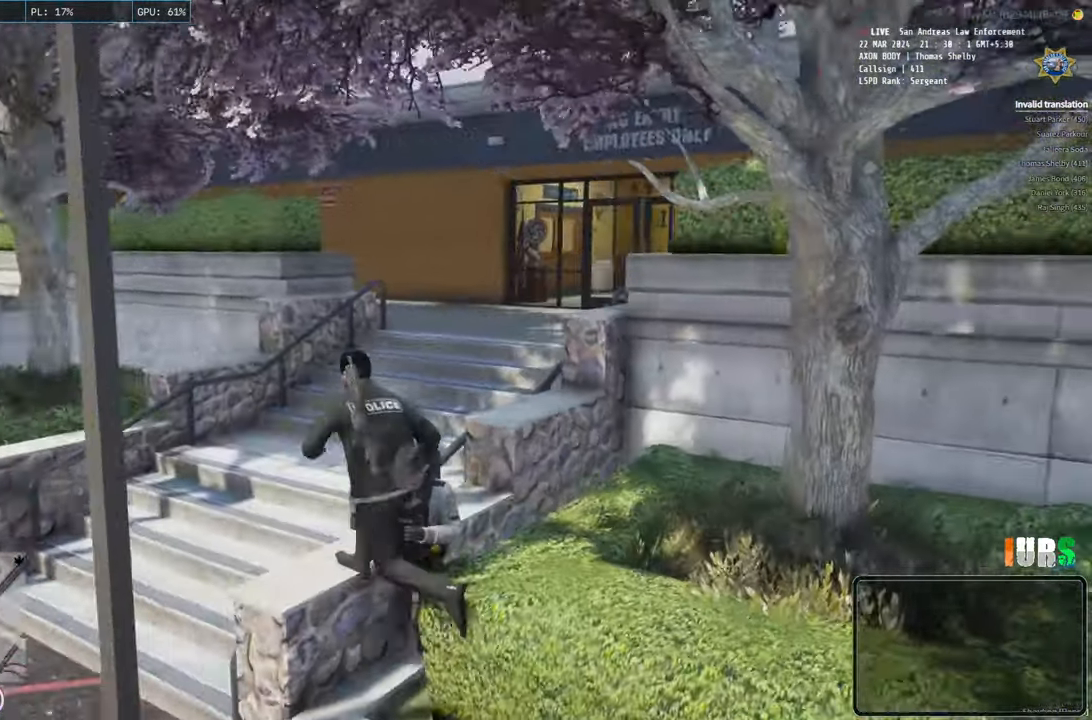
{"keys": ["d", "shift", "w"], "events": [[100, "d", "down"]]}
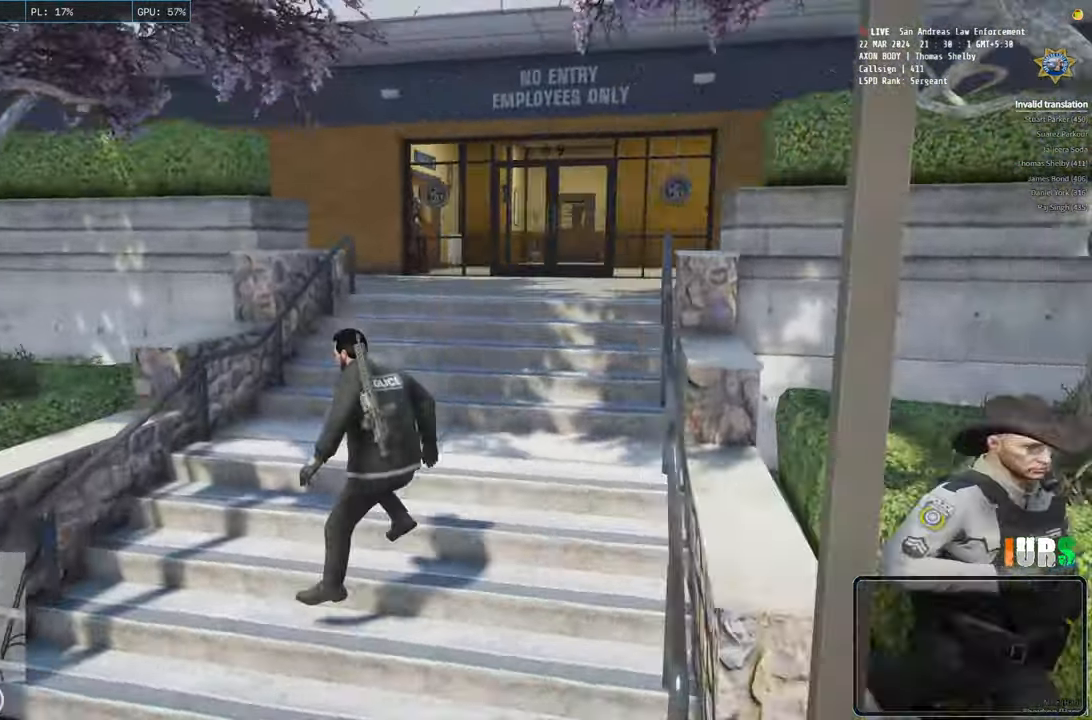
{"keys": ["d", "shift", "w"], "events": []}
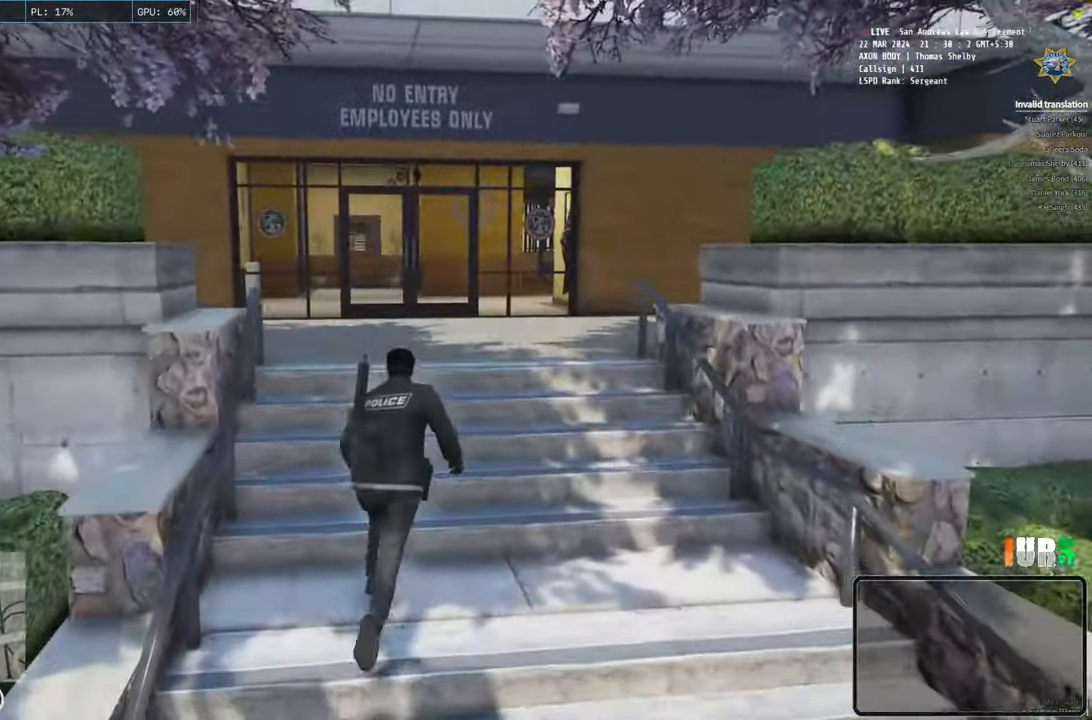
{"keys": ["shift", "w"], "events": [[316, "d", "up"]]}
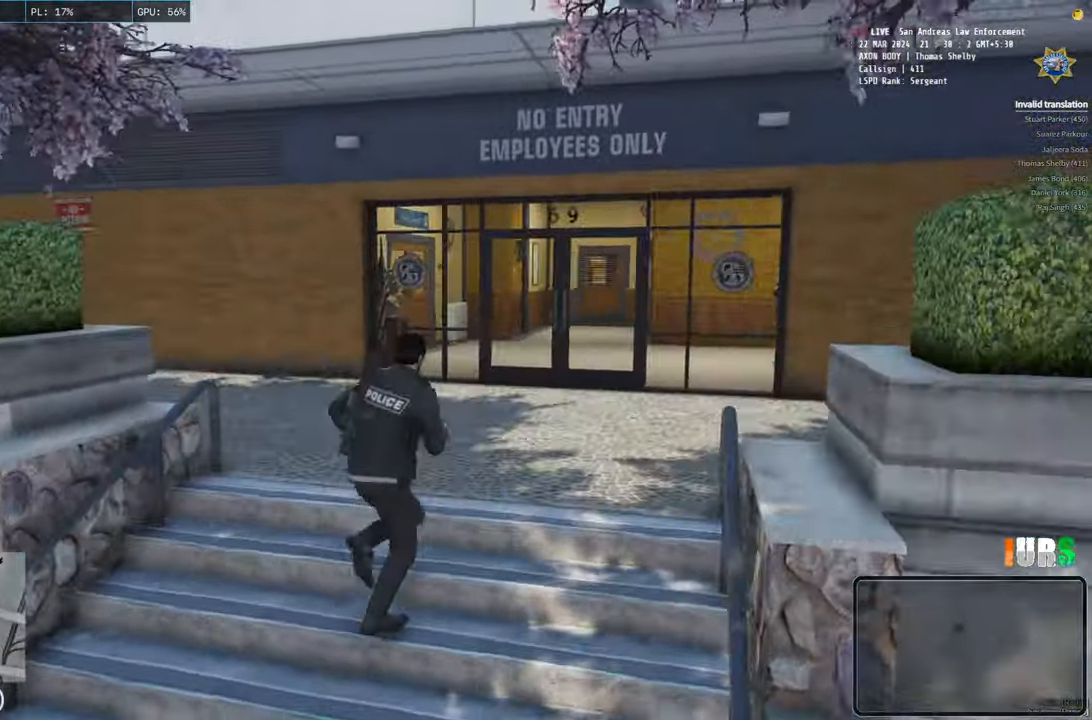
{"keys": ["shift", "w"], "events": []}
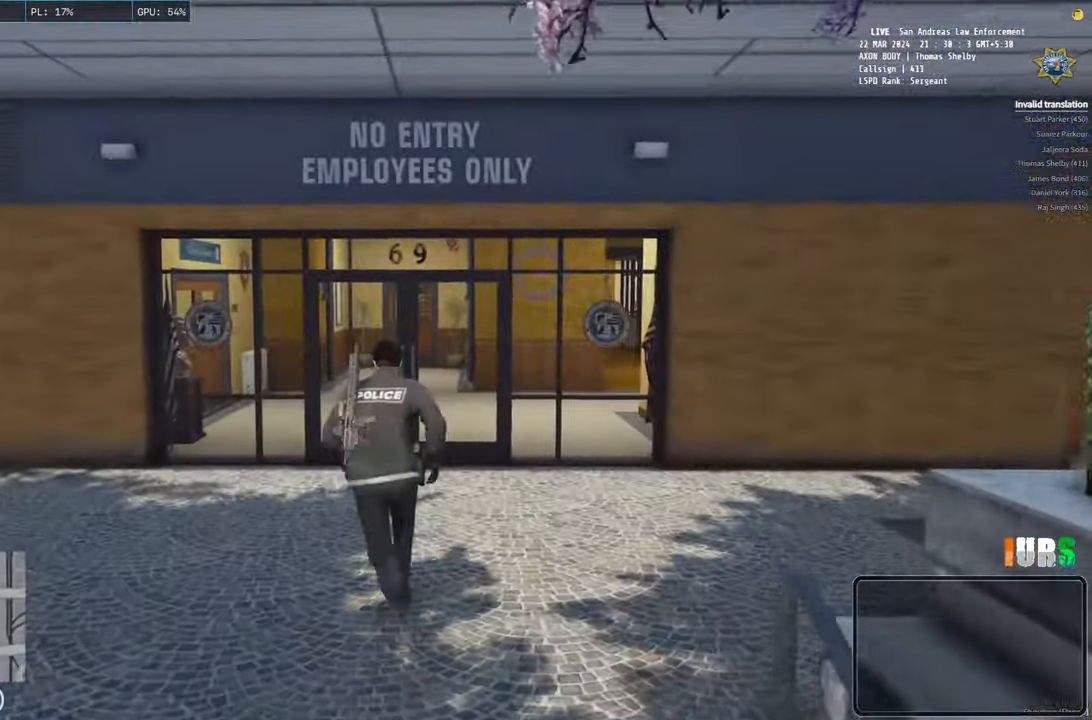
{"keys": ["e", "shift", "w"], "events": [[500, "e", "down"]]}
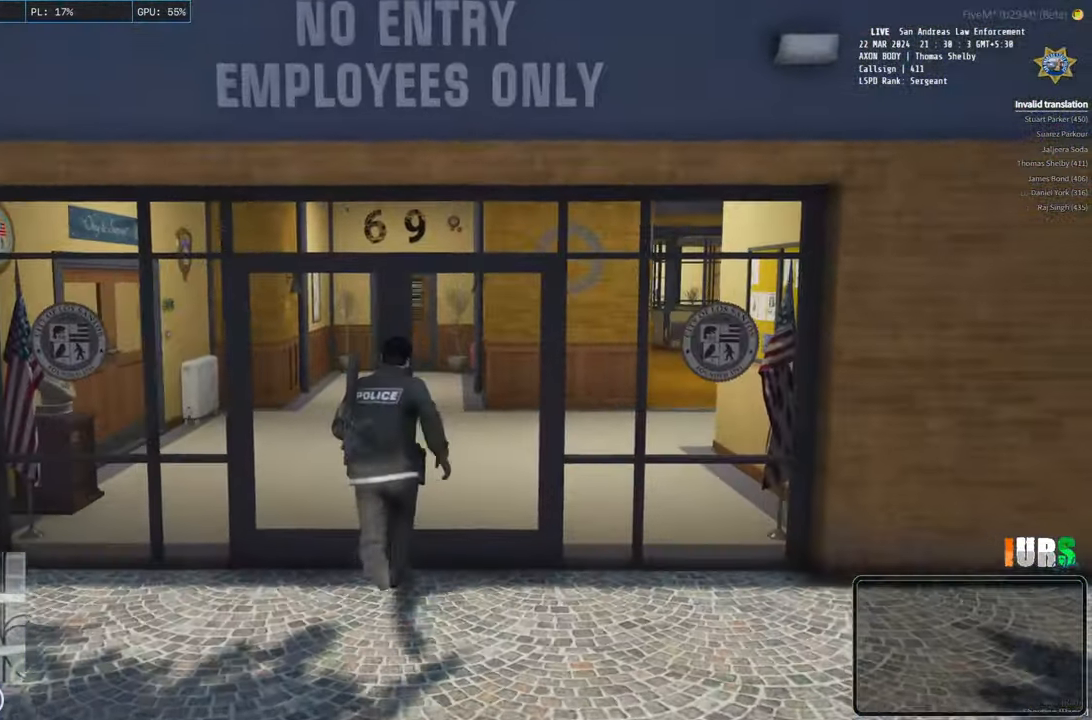
{"keys": ["shift", "w"], "events": [[150, "e", "up"]]}
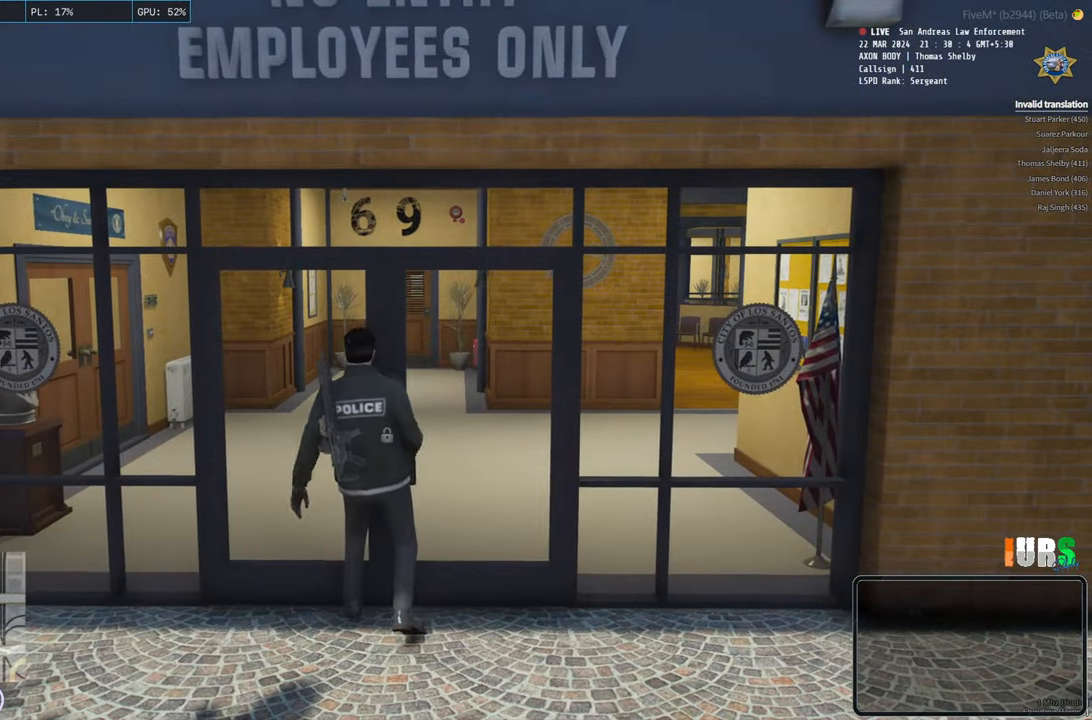
{"keys": ["shift", "w"], "events": [[150, "e", "down"], [300, "e", "up"]]}
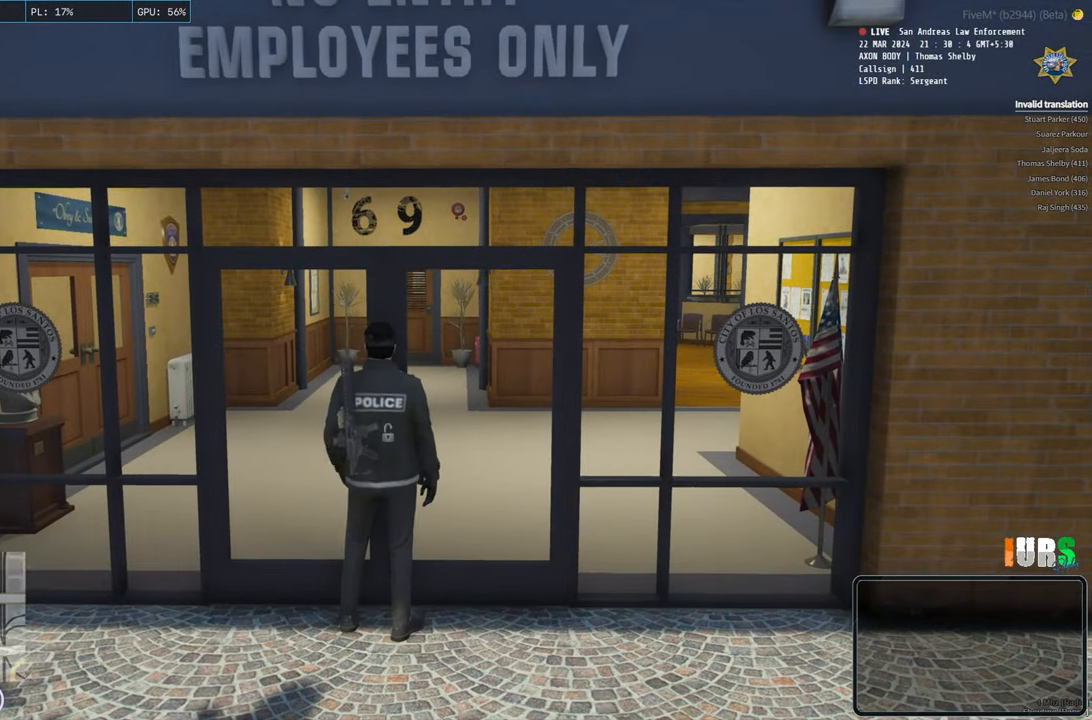
{"keys": ["e", "shift", "w"], "events": [[350, "e", "down"]]}
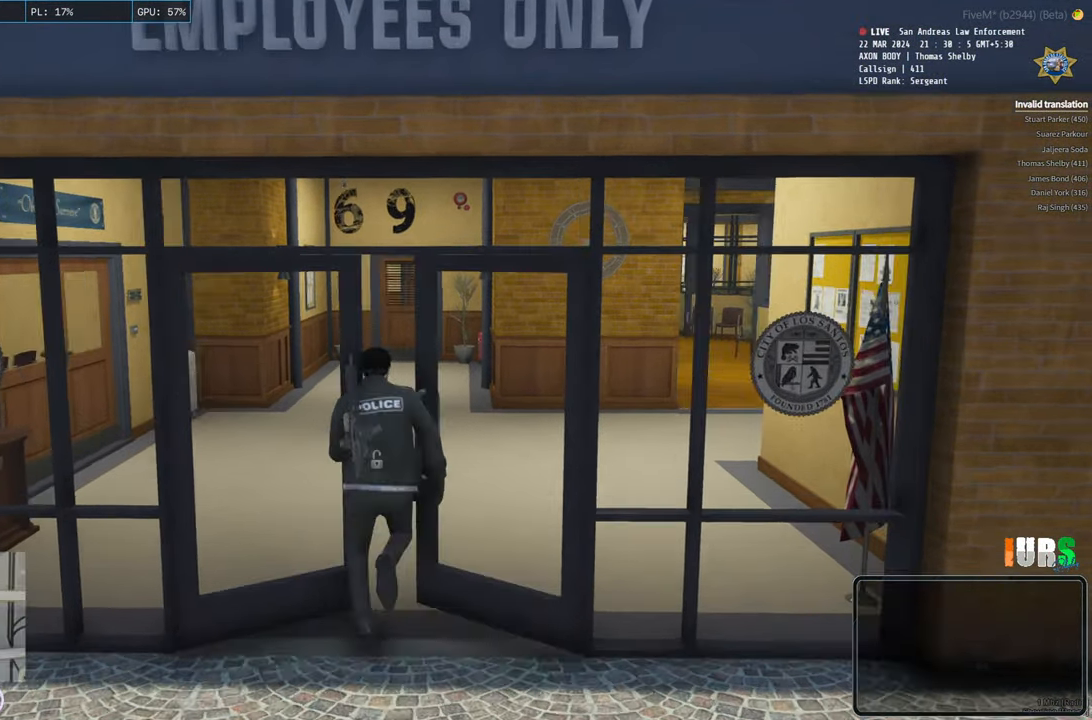
{"keys": ["shift", "w"], "events": [[16, "e", "up"]]}
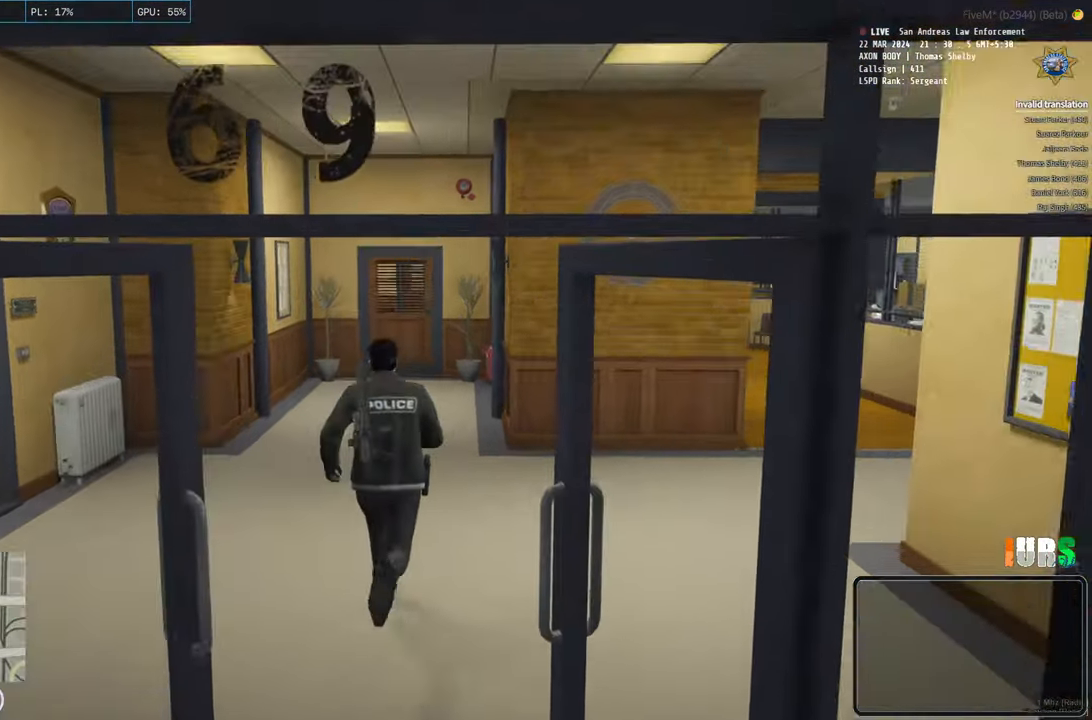
{"keys": ["d", "shift", "w"], "events": [[333, "d", "down"]]}
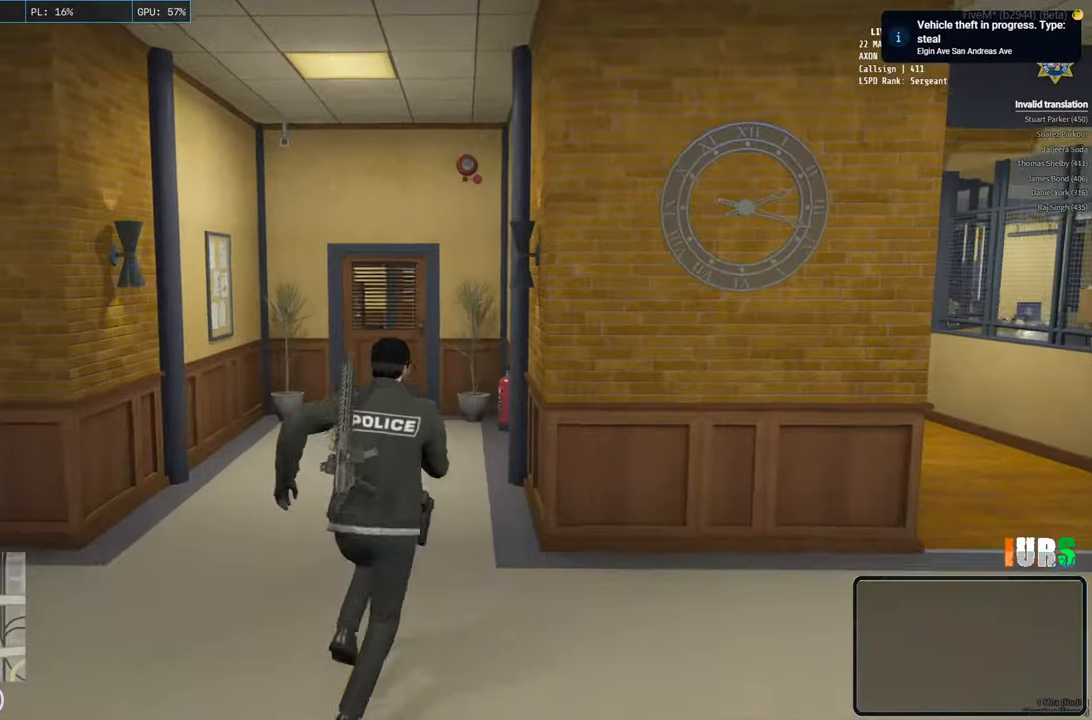
{"keys": ["d", "shift", "w"], "events": []}
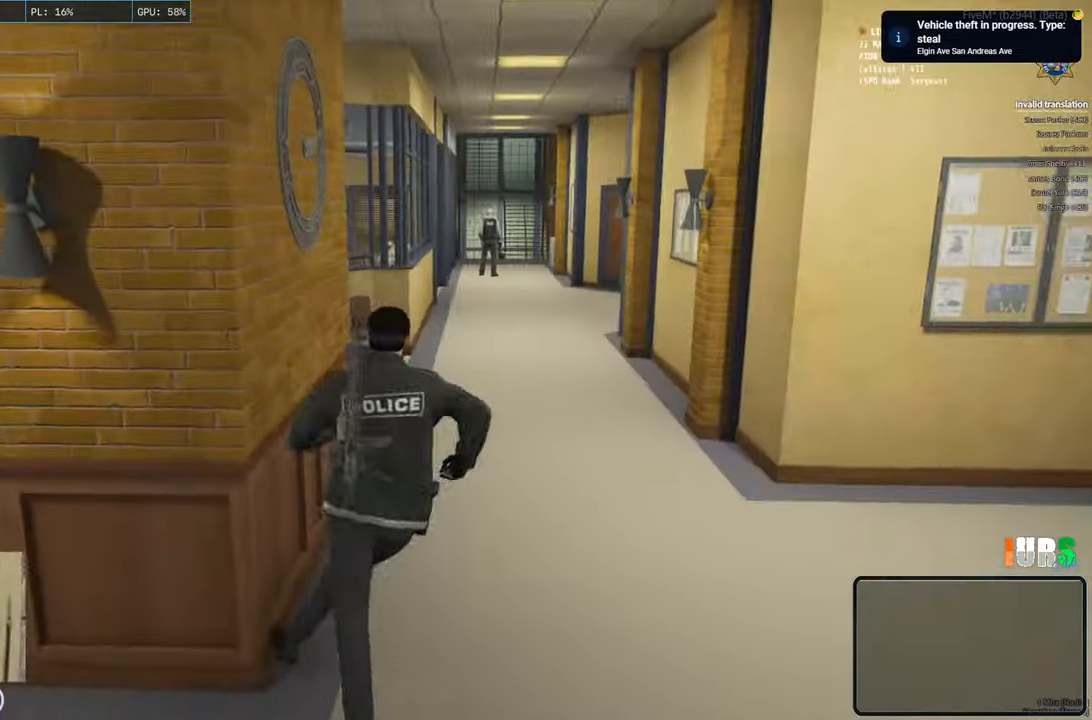
{"keys": ["d", "shift", "w"], "events": []}
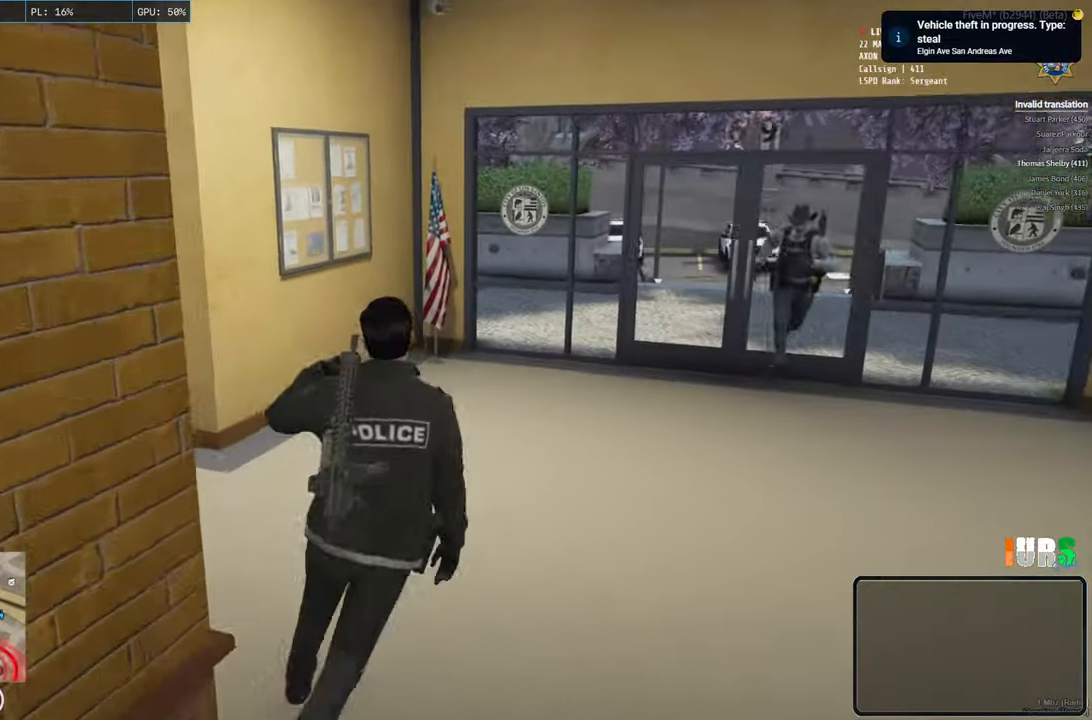
{"keys": ["d", "shift", "w"], "events": []}
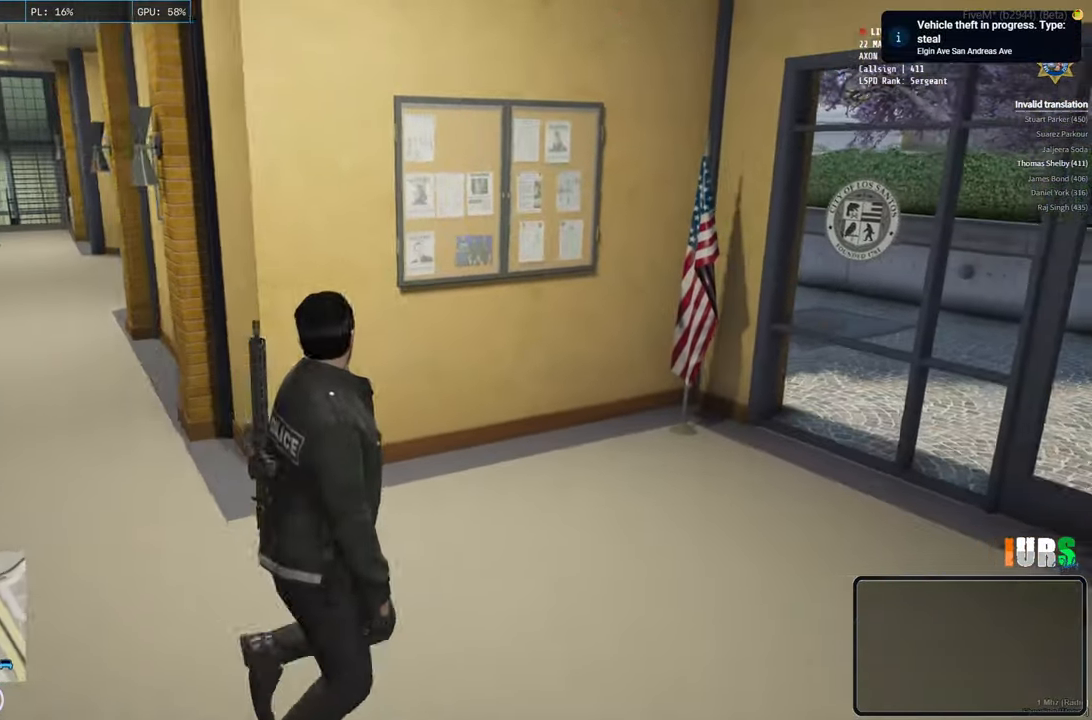
{"keys": ["d", "shift", "w"], "events": []}
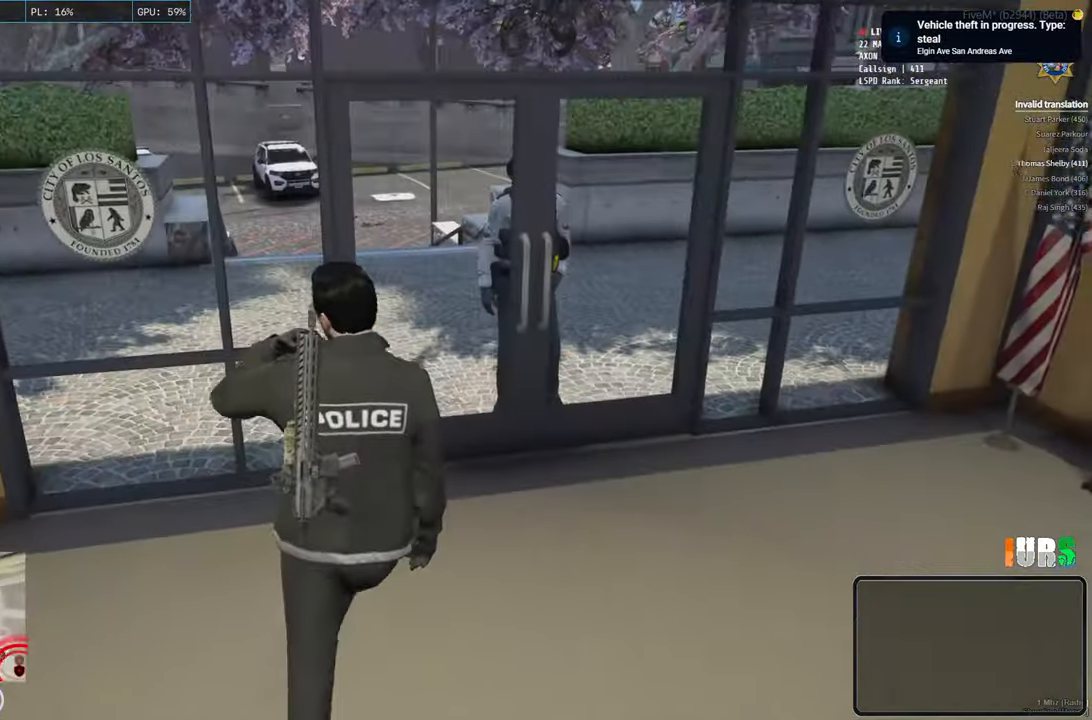
{"keys": ["d", "shift", "w"], "events": [[16, "d", "up"], [266, "d", "down"]]}
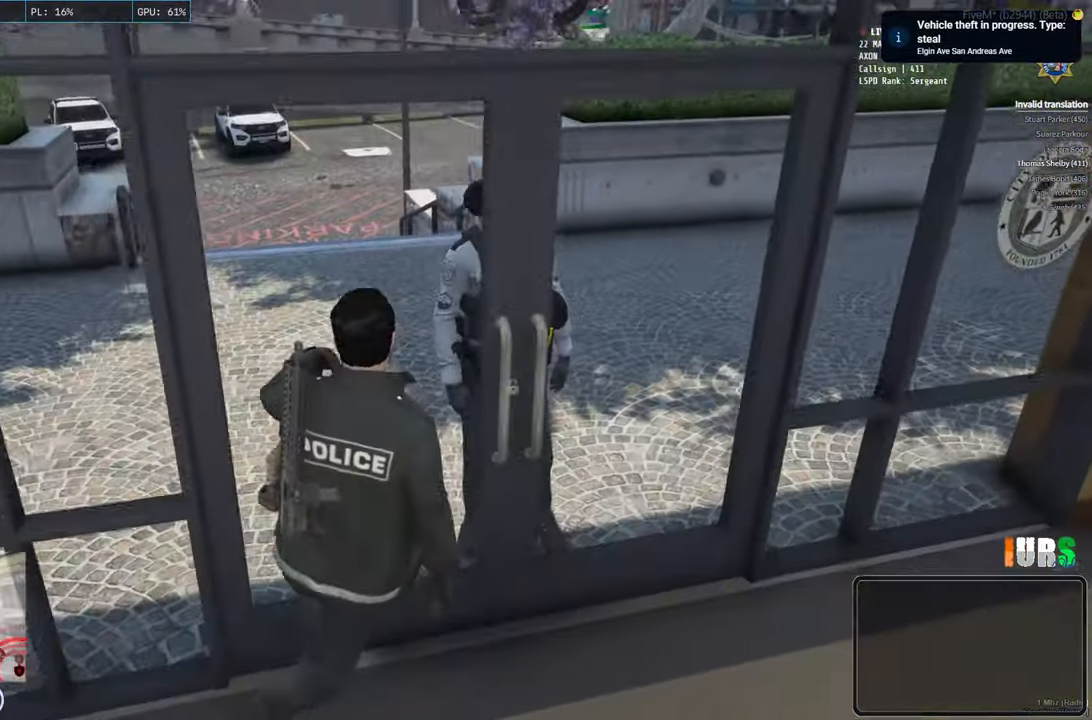
{"keys": ["shift", "w"], "events": [[33, "d", "up"], [283, "e", "down"], [450, "e", "up"]]}
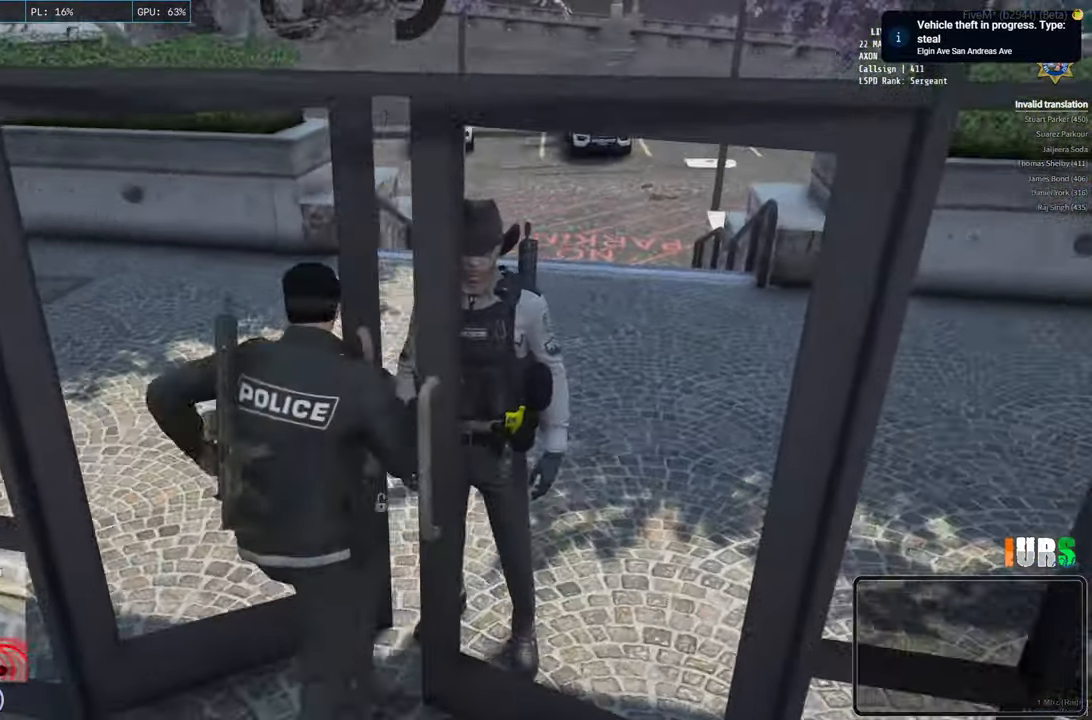
{"keys": ["shift", "w"], "events": []}
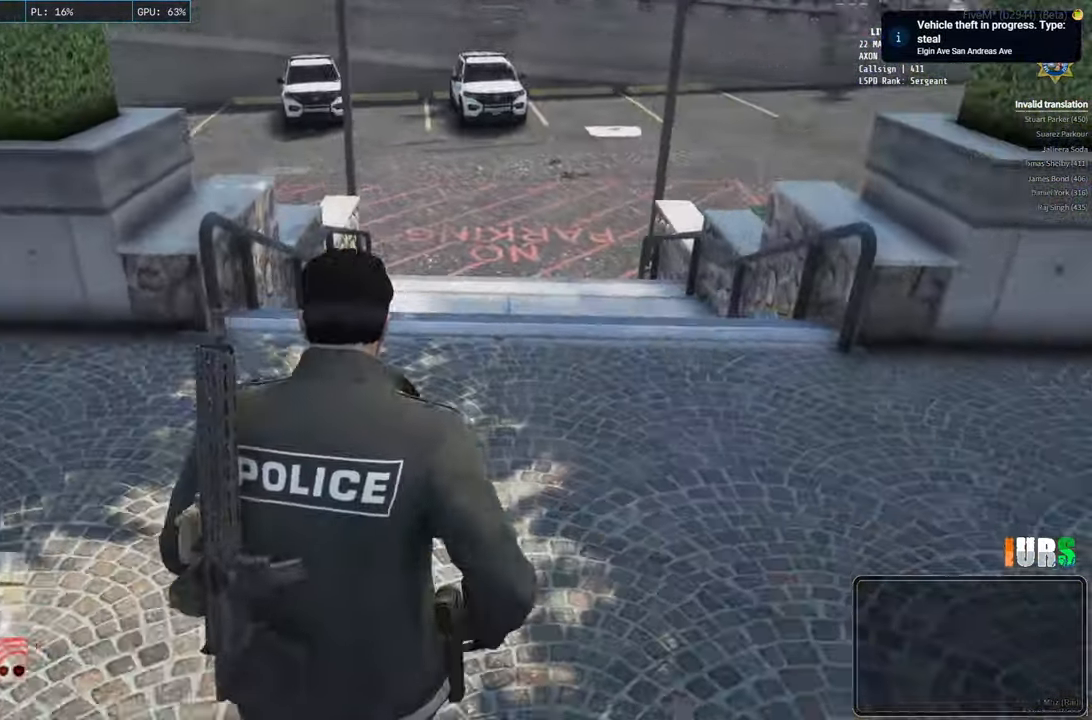
{"keys": ["d", "shift", "w"], "events": [[416, "d", "down"]]}
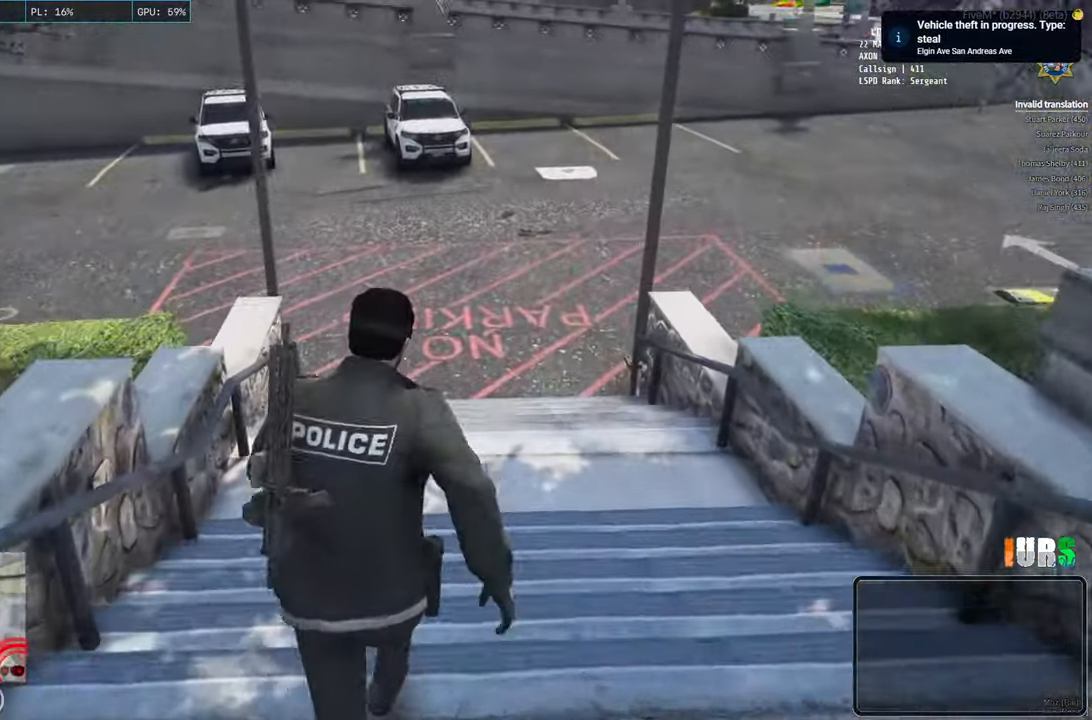
{"keys": ["d", "shift", "w"], "events": []}
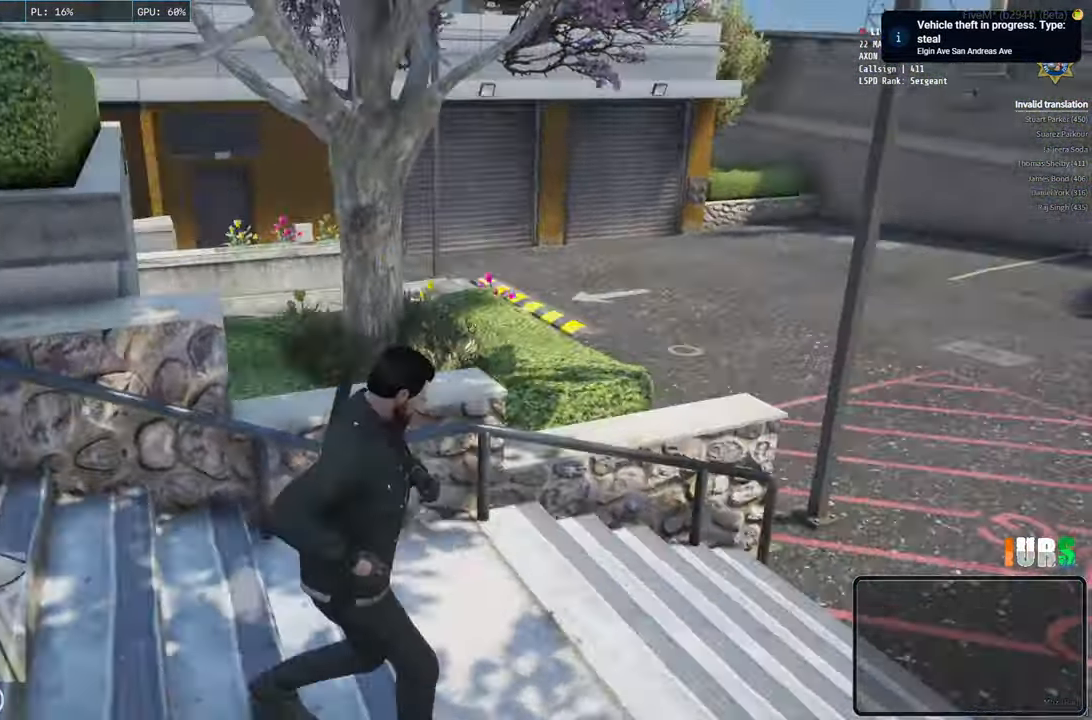
{"keys": ["d", "shift", "space", "w"], "events": [[500, "space", "down"]]}
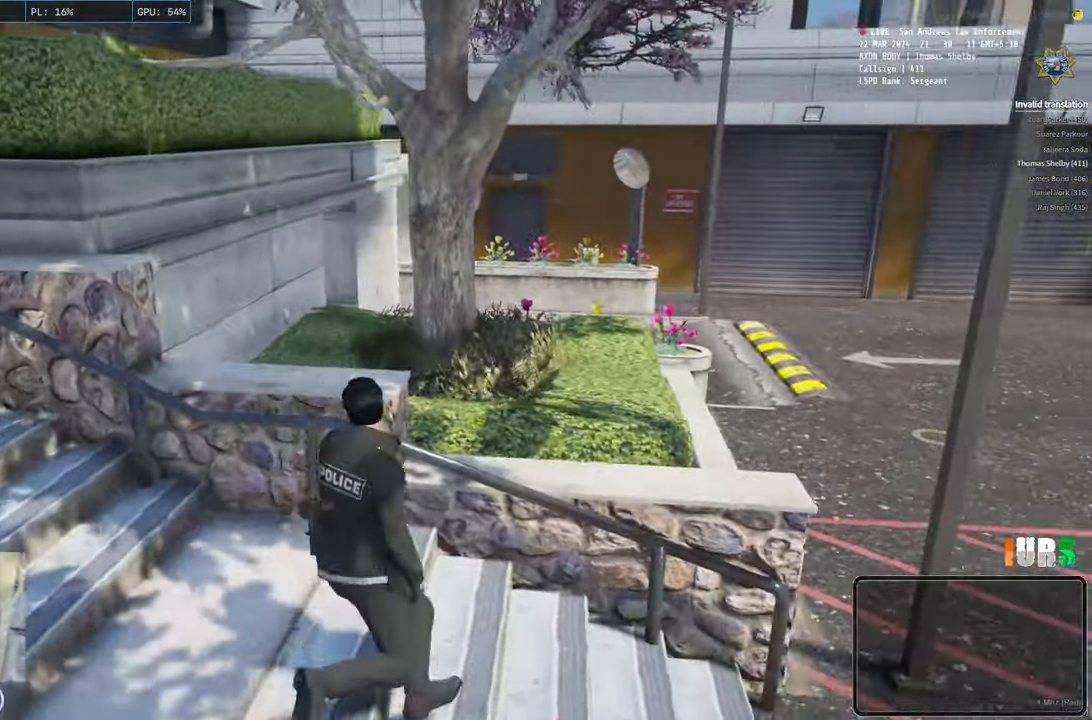
{"keys": ["d", "shift", "w"], "events": [[200, "space", "up"]]}